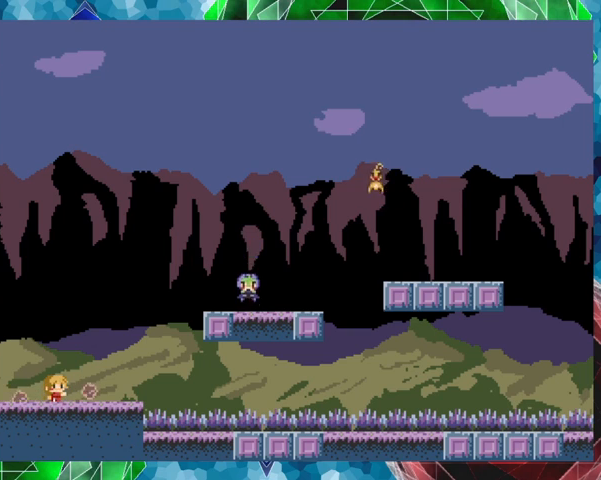
Gameplay with a controller (Nintendo layout); each line is a JSON object with the inputs held at the frame after it. "events" lists button and stick changes between this image and that frame as [ms after this image, input, new state], when the widget could be followed in between. Not read: L3 R3 left_stick.
{"buttons": ["B"], "events": [[67, "DPAD_RIGHT", "down"], [167, "B", "down"], [267, "DPAD_RIGHT", "up"], [333, "B", "up"], [467, "B", "down"]]}
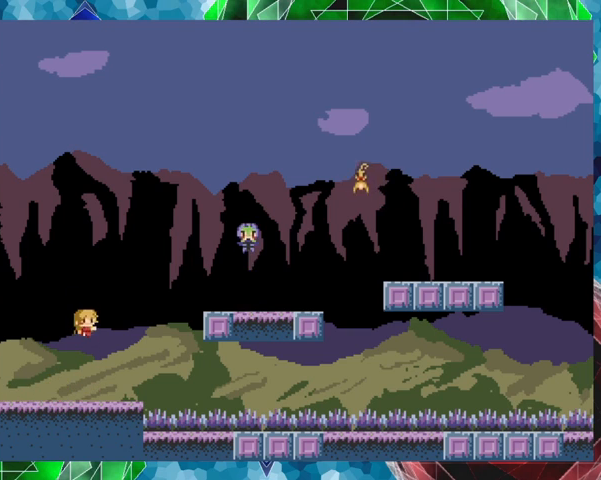
{"buttons": ["Y"], "events": [[167, "Y", "down"], [233, "B", "up"]]}
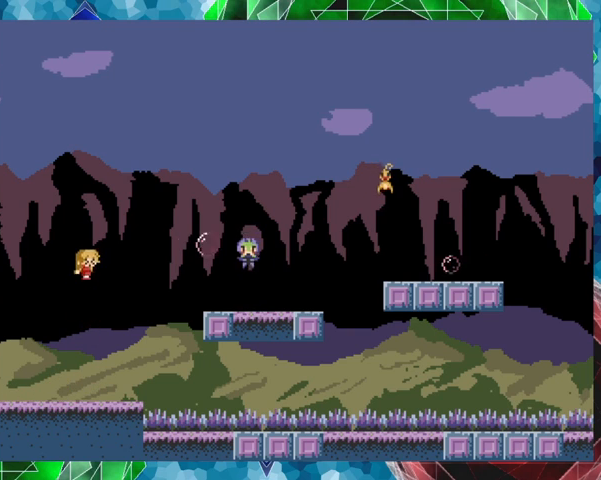
{"buttons": ["B"], "events": [[400, "Y", "up"], [467, "B", "down"]]}
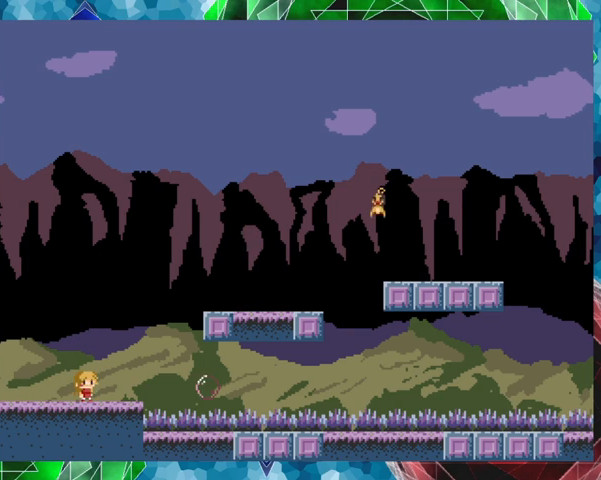
{"buttons": ["Y"], "events": [[167, "B", "up"], [200, "B", "down"], [367, "Y", "down"], [467, "B", "up"]]}
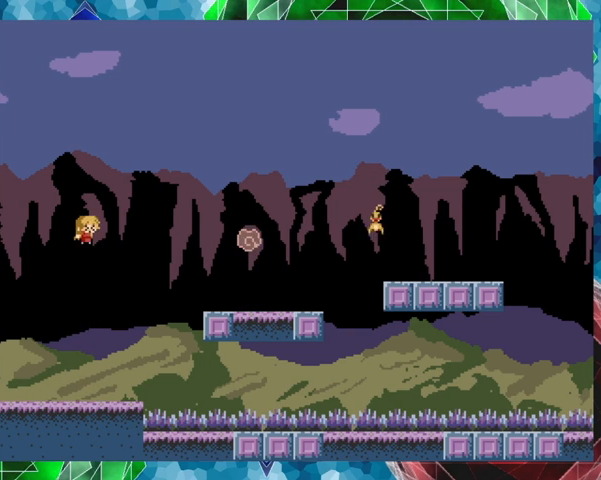
{"buttons": ["Y"], "events": []}
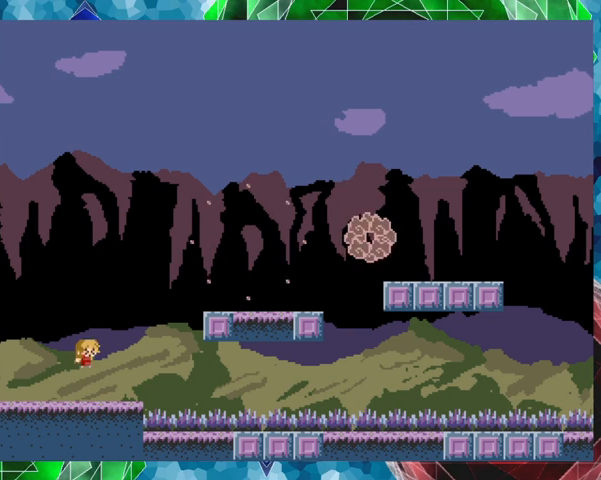
{"buttons": ["DPAD_RIGHT"], "events": [[167, "Y", "up"], [267, "B", "down"], [333, "DPAD_RIGHT", "down"], [467, "B", "up"]]}
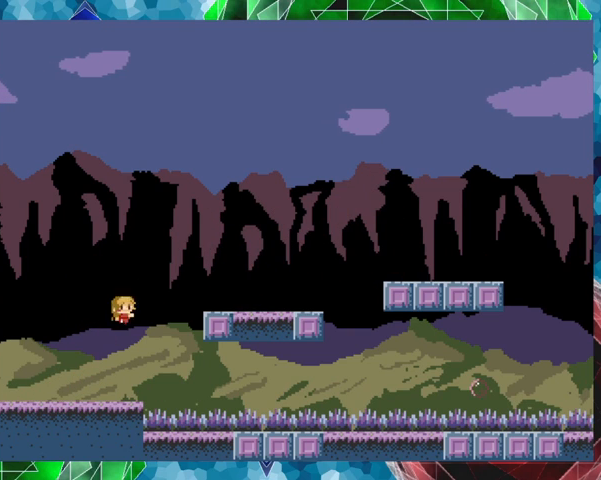
{"buttons": ["DPAD_RIGHT"], "events": [[33, "B", "down"], [200, "B", "up"]]}
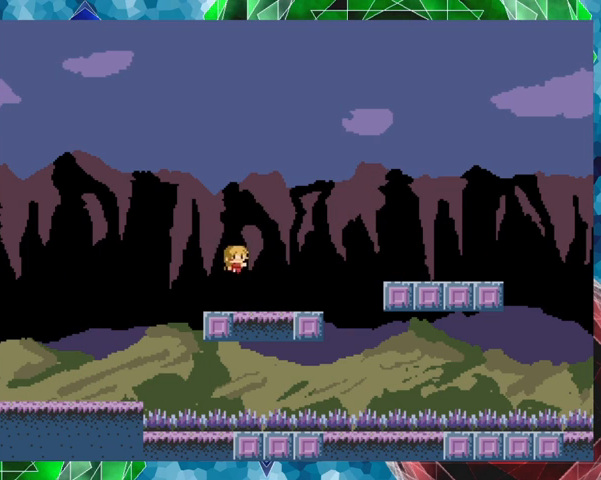
{"buttons": ["B", "DPAD_RIGHT"], "events": [[233, "B", "down"]]}
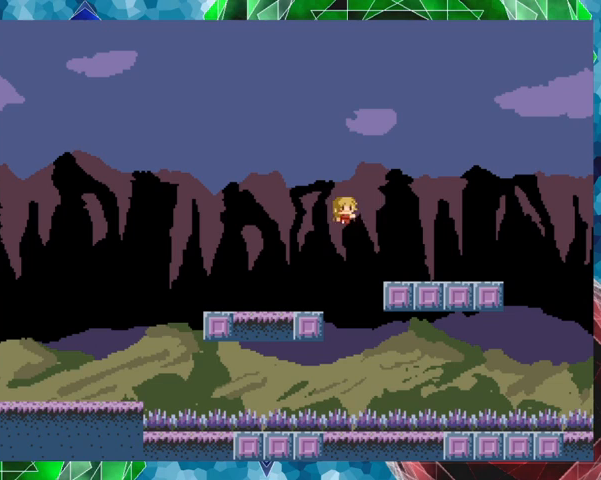
{"buttons": ["DPAD_RIGHT"], "events": [[33, "B", "up"]]}
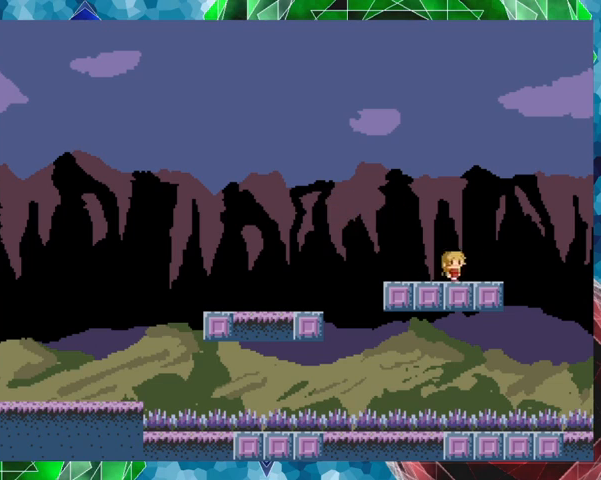
{"buttons": ["B", "DPAD_RIGHT"], "events": [[100, "B", "down"], [333, "B", "up"], [467, "B", "down"]]}
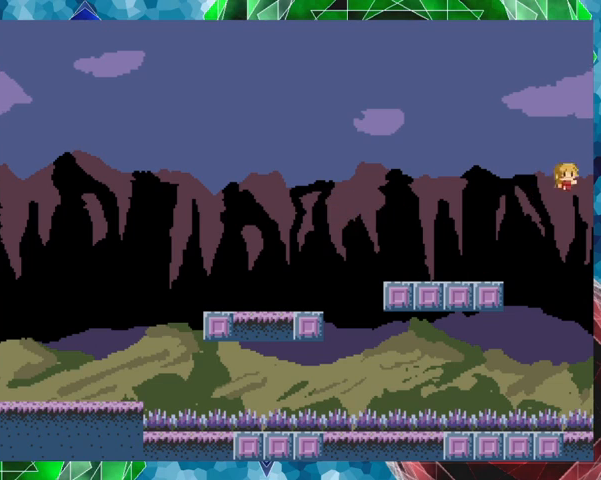
{"buttons": ["B", "DPAD_RIGHT"], "events": []}
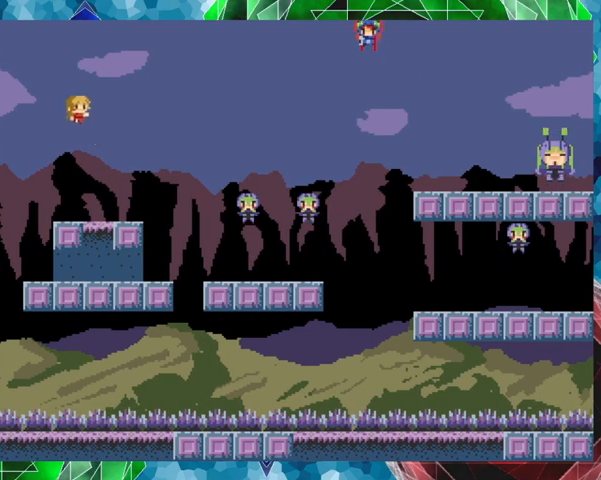
{"buttons": ["Y"], "events": [[133, "B", "up"], [167, "DPAD_RIGHT", "up"], [167, "Y", "down"]]}
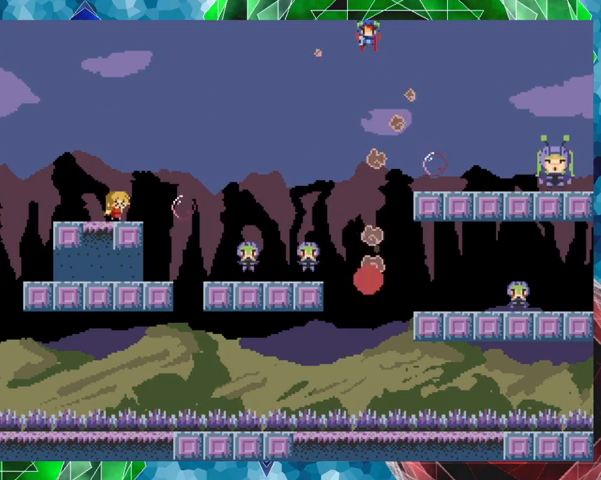
{"buttons": ["Y"], "events": []}
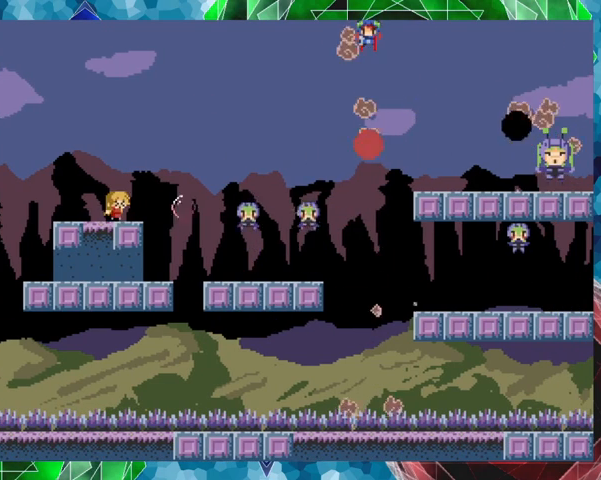
{"buttons": ["Y"], "events": []}
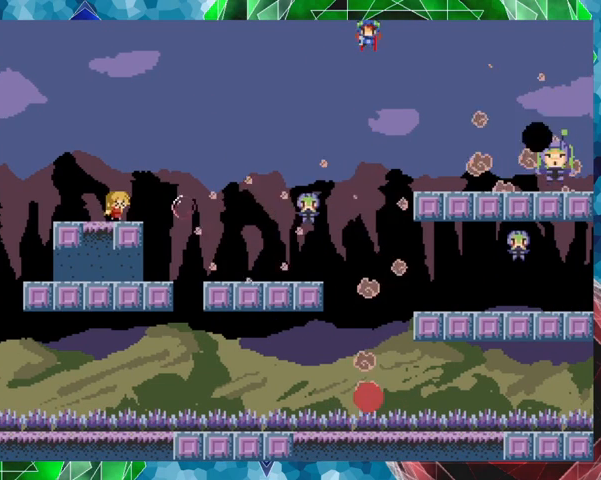
{"buttons": ["B", "Y"], "events": [[467, "B", "down"]]}
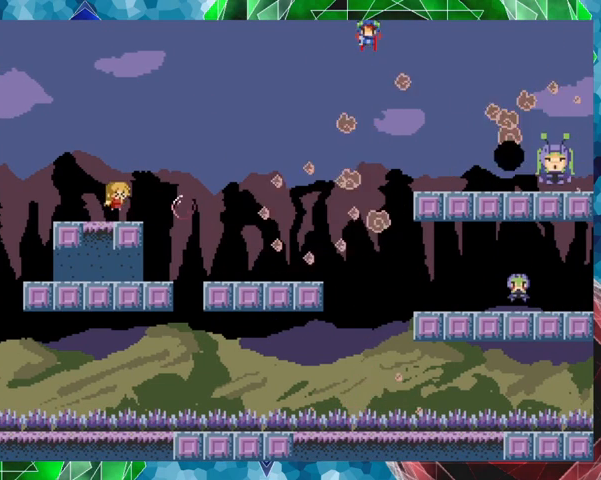
{"buttons": ["B", "Y"], "events": [[233, "B", "up"], [300, "B", "down"]]}
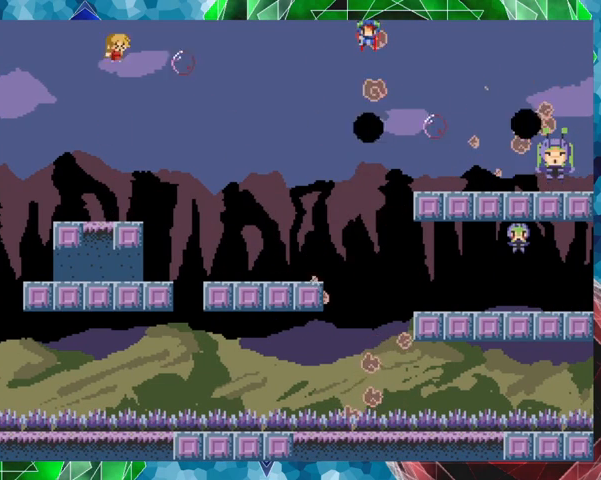
{"buttons": ["Y"], "events": [[300, "B", "up"]]}
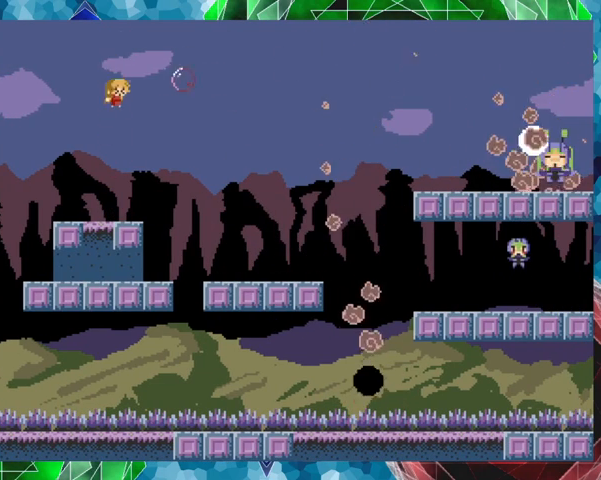
{"buttons": ["B", "Y"], "events": [[367, "B", "down"]]}
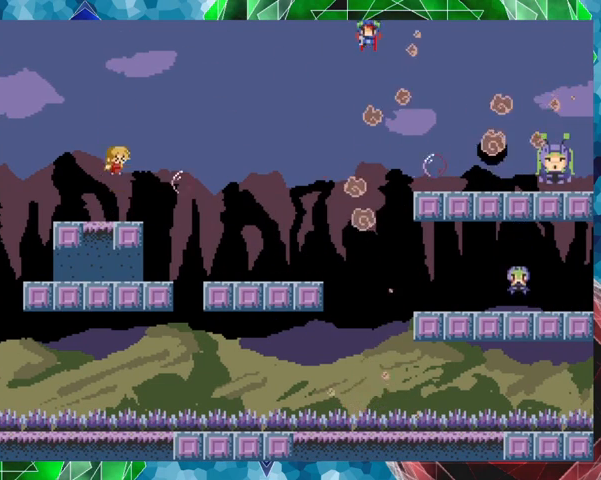
{"buttons": ["B", "Y"], "events": [[67, "B", "up"], [300, "B", "down"]]}
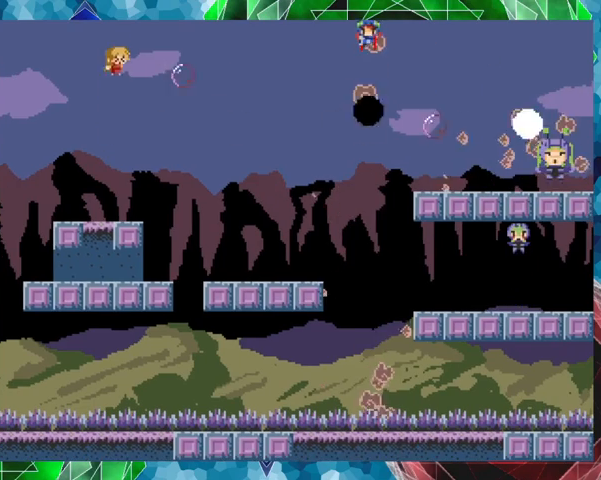
{"buttons": ["Y"], "events": [[233, "B", "up"]]}
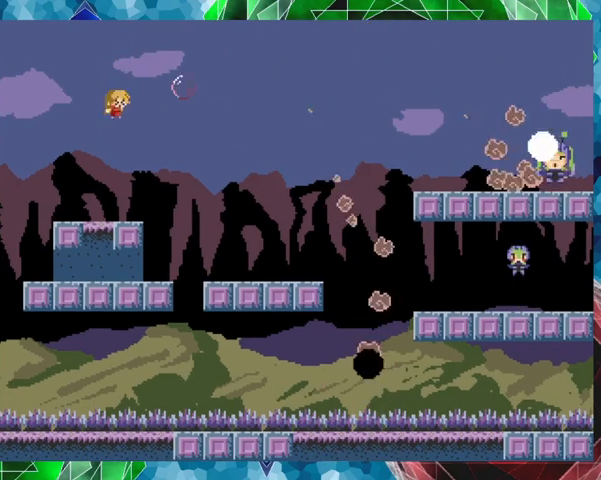
{"buttons": ["Y"], "events": []}
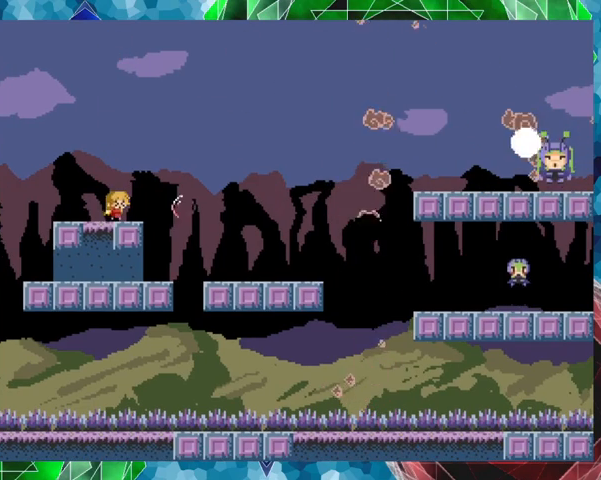
{"buttons": ["B", "Y"], "events": [[33, "B", "down"], [267, "B", "up"], [433, "B", "down"]]}
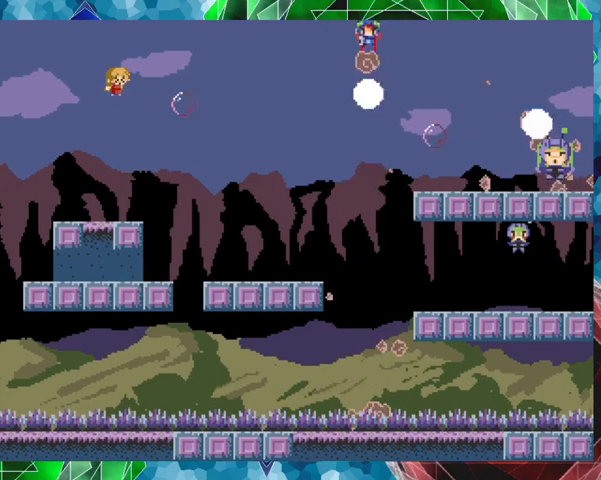
{"buttons": ["Y"], "events": [[333, "B", "up"]]}
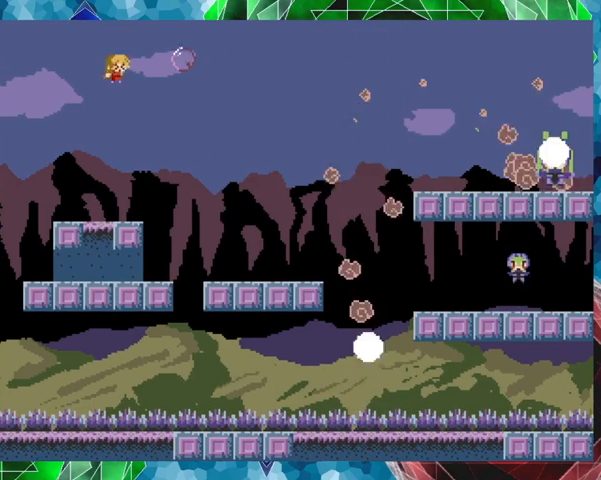
{"buttons": ["Y"], "events": []}
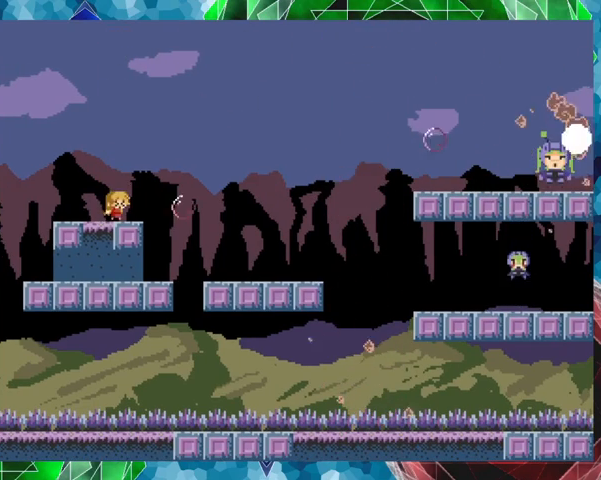
{"buttons": ["Y", "DPAD_RIGHT"], "events": [[33, "Y", "up"], [167, "B", "down"], [167, "DPAD_RIGHT", "down"], [333, "Y", "down"], [400, "B", "up"]]}
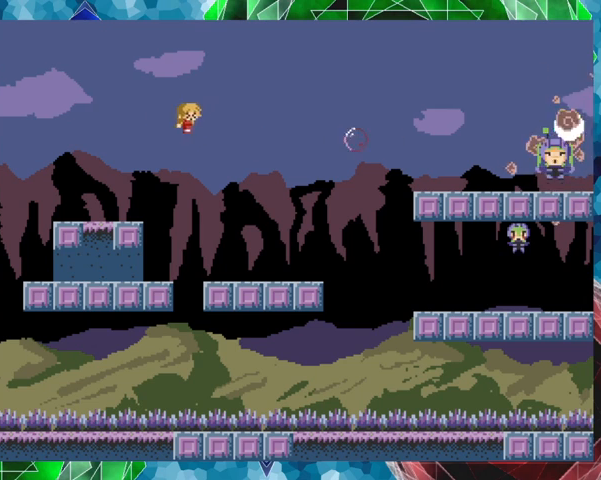
{"buttons": ["Y"], "events": [[367, "DPAD_RIGHT", "up"]]}
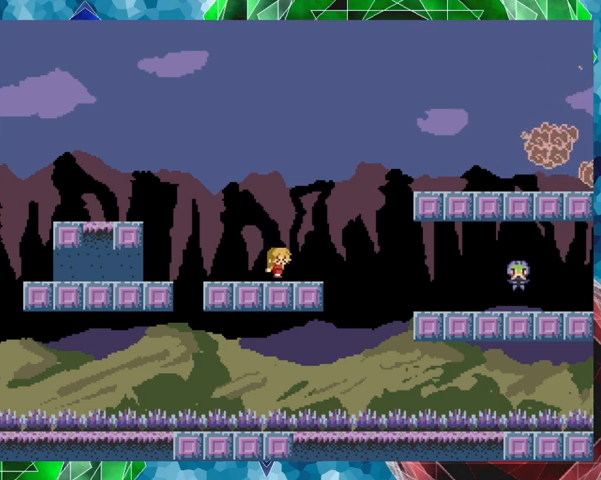
{"buttons": ["Y"], "events": []}
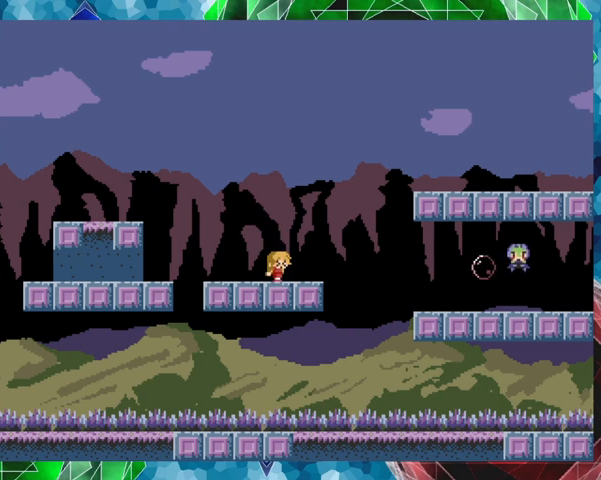
{"buttons": ["Y"], "events": []}
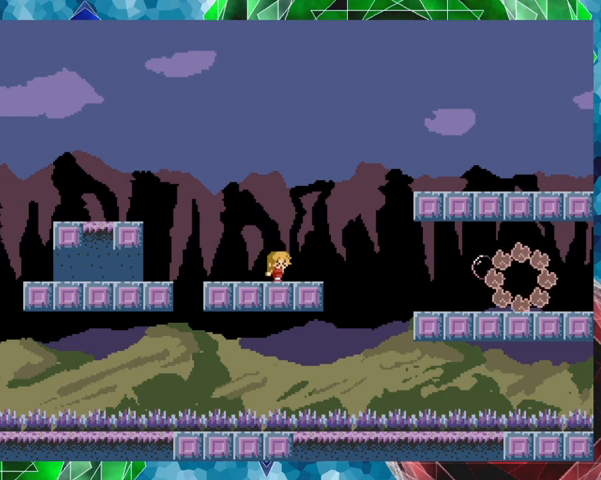
{"buttons": ["B", "DPAD_RIGHT"], "events": [[167, "Y", "up"], [267, "DPAD_RIGHT", "down"], [300, "B", "down"]]}